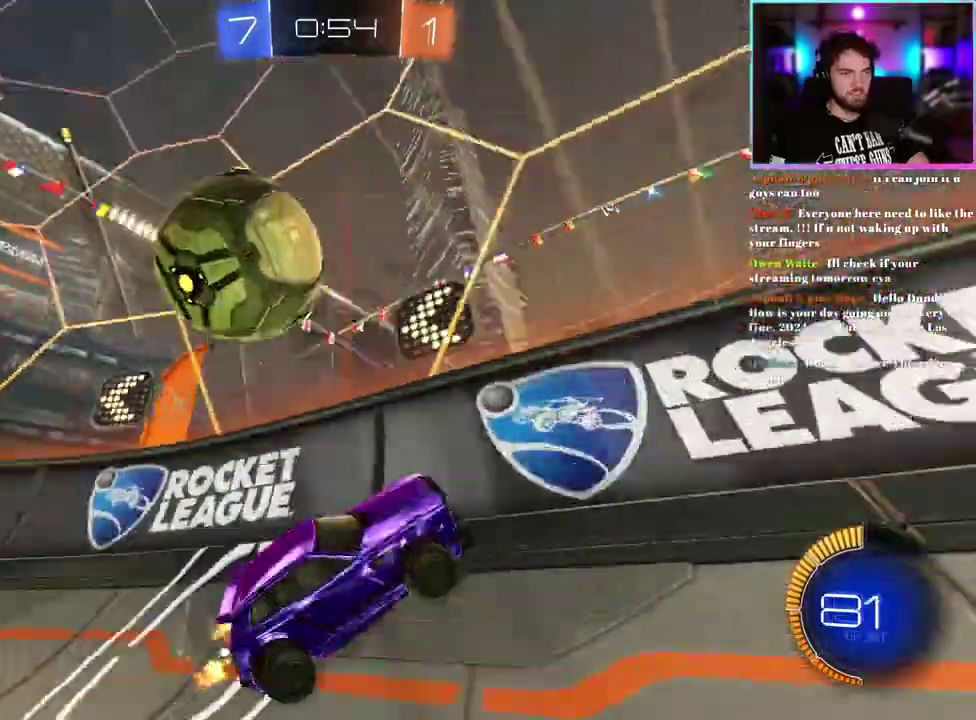
Gameplay with a controller (PlayStation layout); each line is a JSON object with the inputs held at the frame after it. "events" lists button and stick changes between this image and that frame as [ms after this image, input, new state], when the widget could be followed in between. This document gives stick clicks only as held states, not as events. Not read: right_stick.
{"buttons": ["R2"], "left_stick": "right", "events": [[317, "left_stick", "center"], [383, "L2", "down"], [383, "left_stick", "right"], [467, "L2", "up"]]}
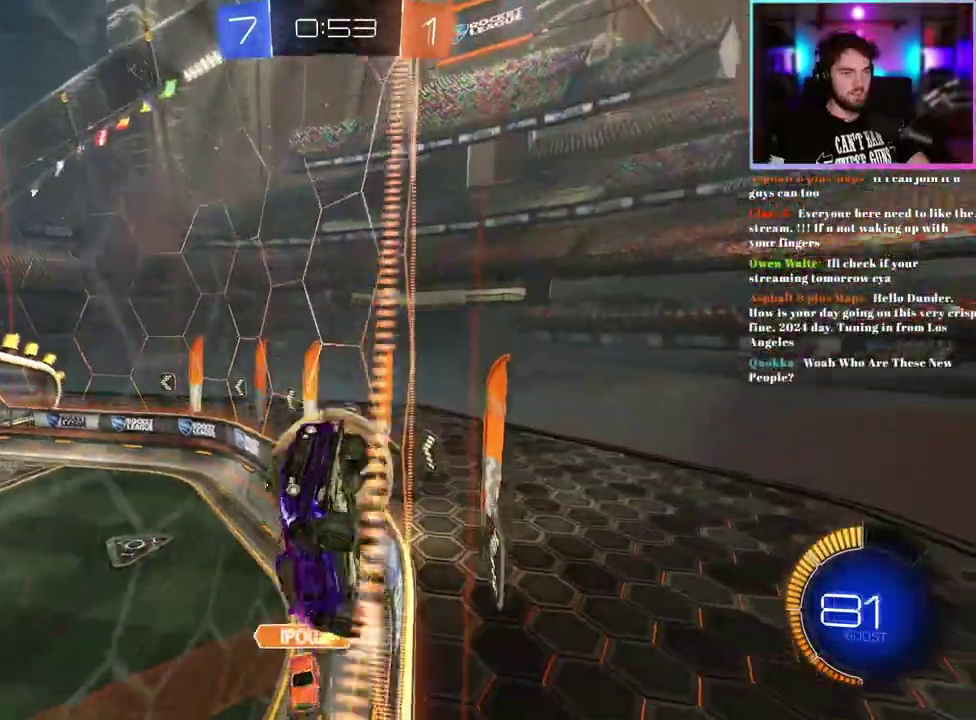
{"buttons": ["R2"], "left_stick": "right", "events": []}
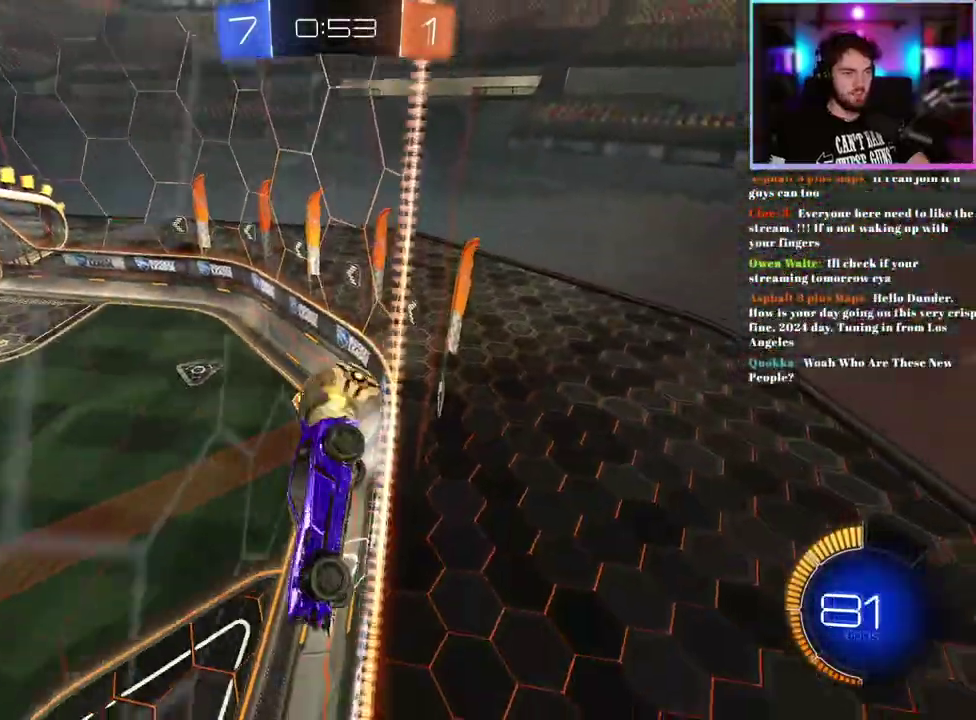
{"buttons": ["L2"], "left_stick": "right", "events": [[100, "L2", "down"], [250, "L2", "up"], [383, "L2", "down"], [417, "R2", "up"]]}
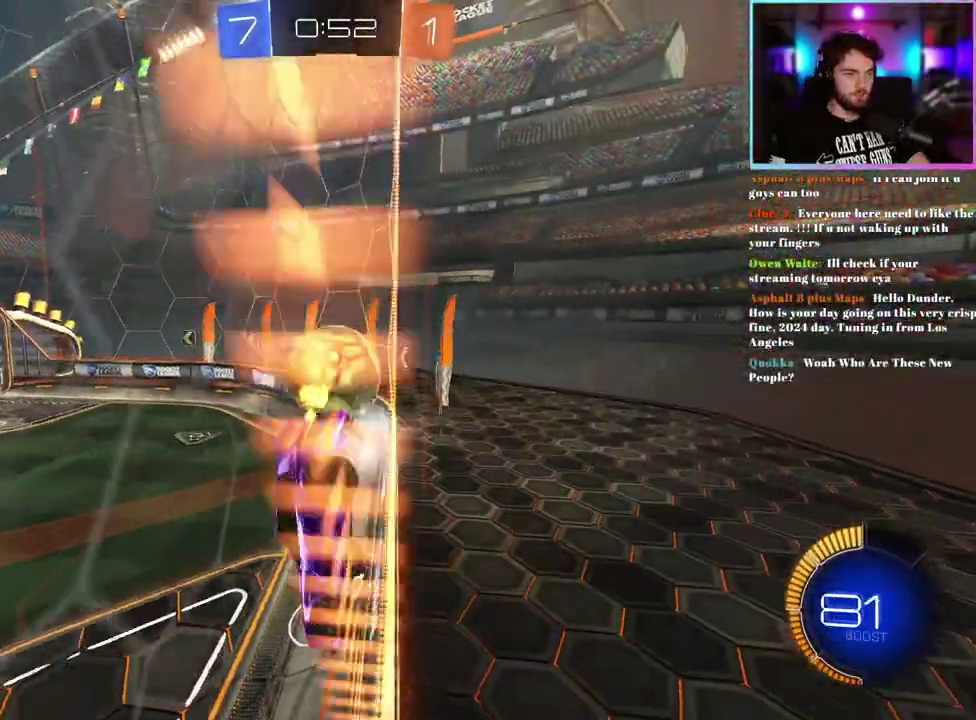
{"buttons": ["R2"], "left_stick": "right", "events": [[117, "L2", "up"], [150, "R2", "down"], [217, "left_stick", "center"], [350, "left_stick", "right"]]}
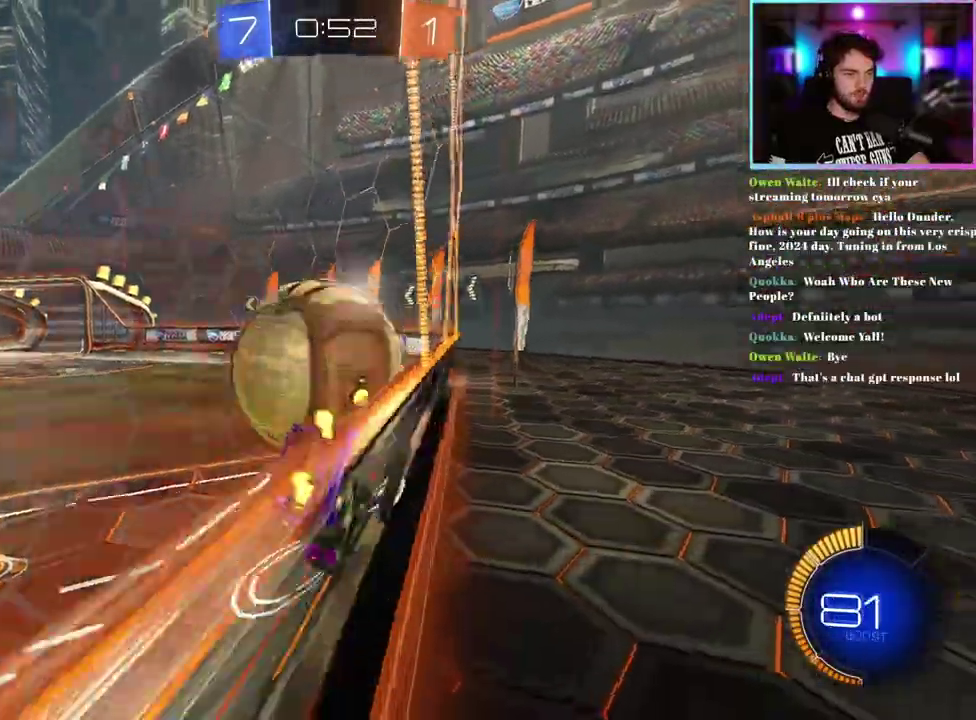
{"buttons": ["R2"], "left_stick": "right"}
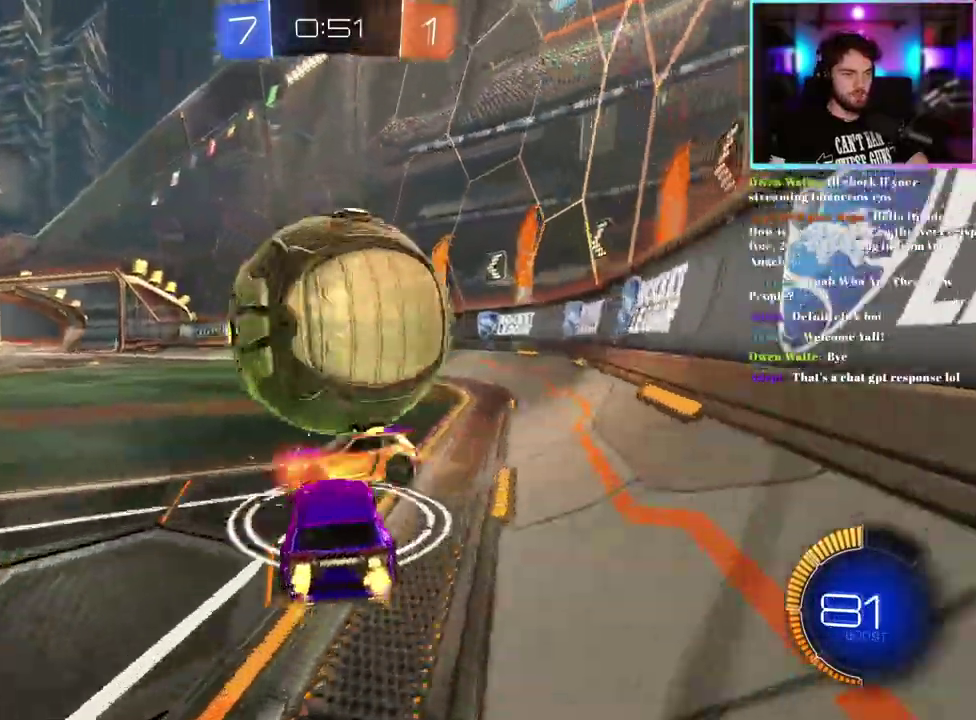
{"buttons": ["L2"], "left_stick": "up-left"}
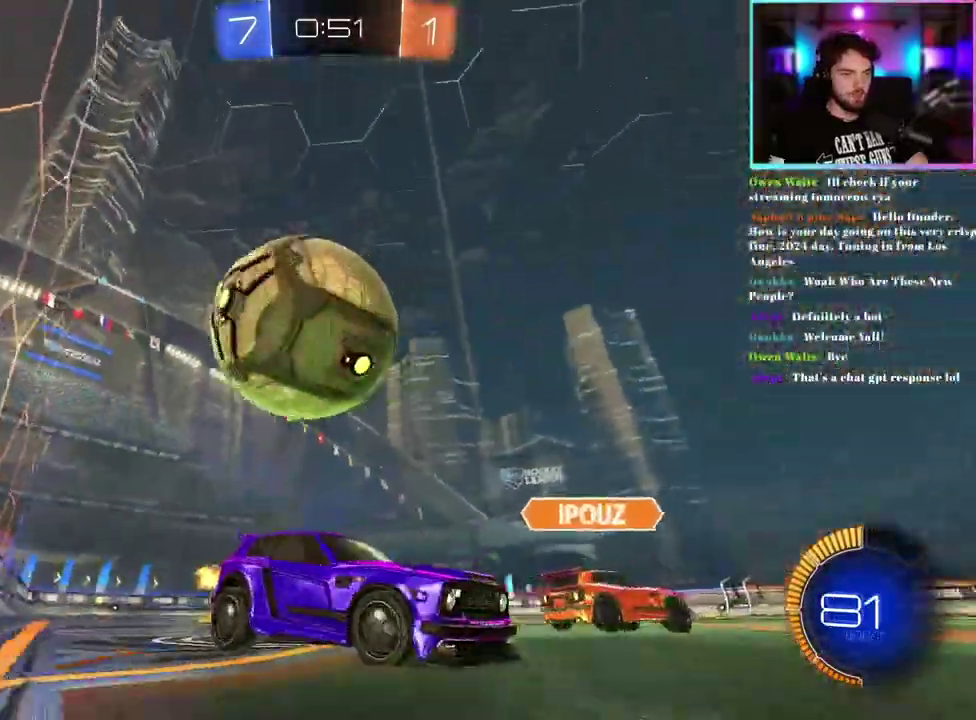
{"buttons": ["SQUARE", "L2"], "left_stick": "right", "events": [[217, "left_stick", "center"], [300, "left_stick", "right"], [483, "SQUARE", "down"]]}
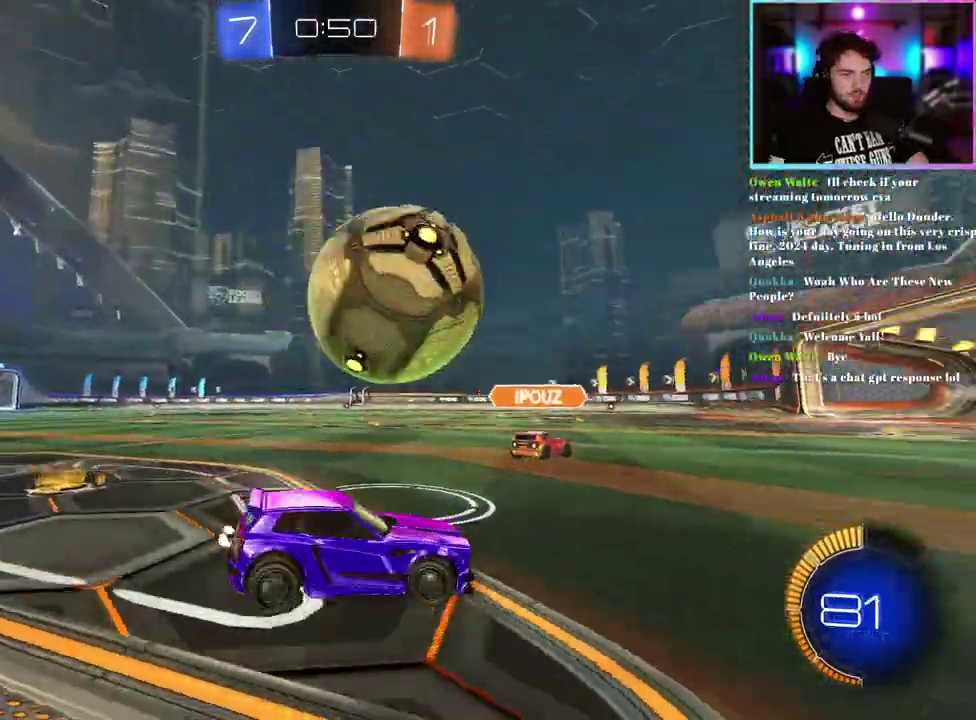
{"buttons": ["R2"], "left_stick": "center", "events": [[133, "L2", "up"], [133, "R2", "down"], [133, "SQUARE", "up"], [150, "left_stick", "center"], [283, "left_stick", "right"], [467, "left_stick", "center"]]}
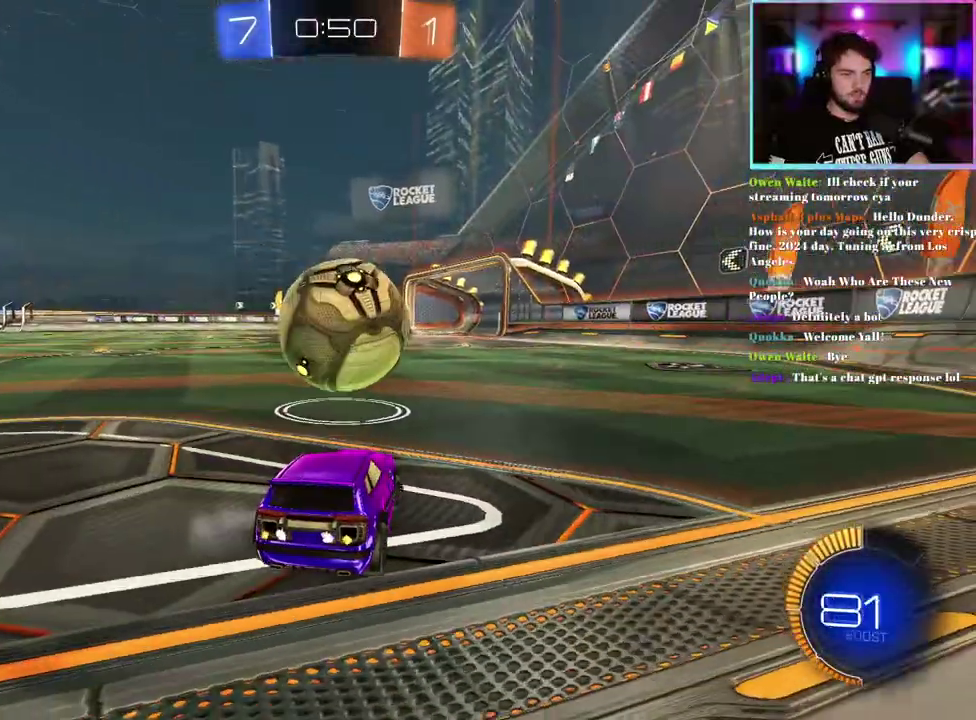
{"buttons": ["R2"], "left_stick": "up-left", "events": [[300, "R2", "up"], [367, "left_stick", "up-left"], [467, "R2", "down"]]}
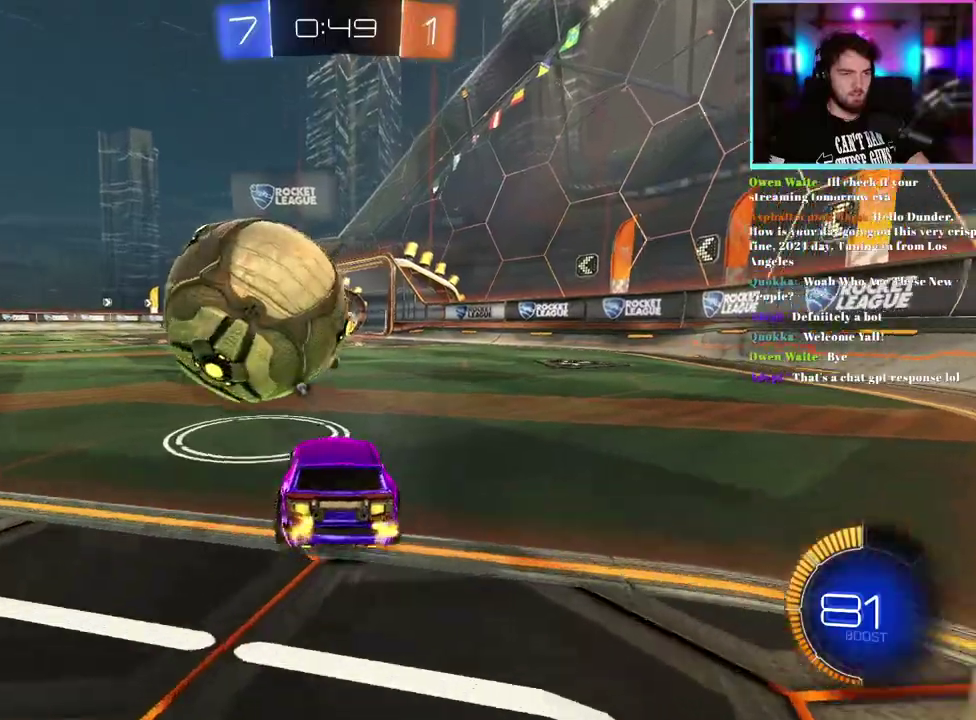
{"buttons": ["R2"], "left_stick": "center", "events": [[33, "left_stick", "center"], [217, "left_stick", "left"], [317, "left_stick", "up-left"], [367, "left_stick", "center"]]}
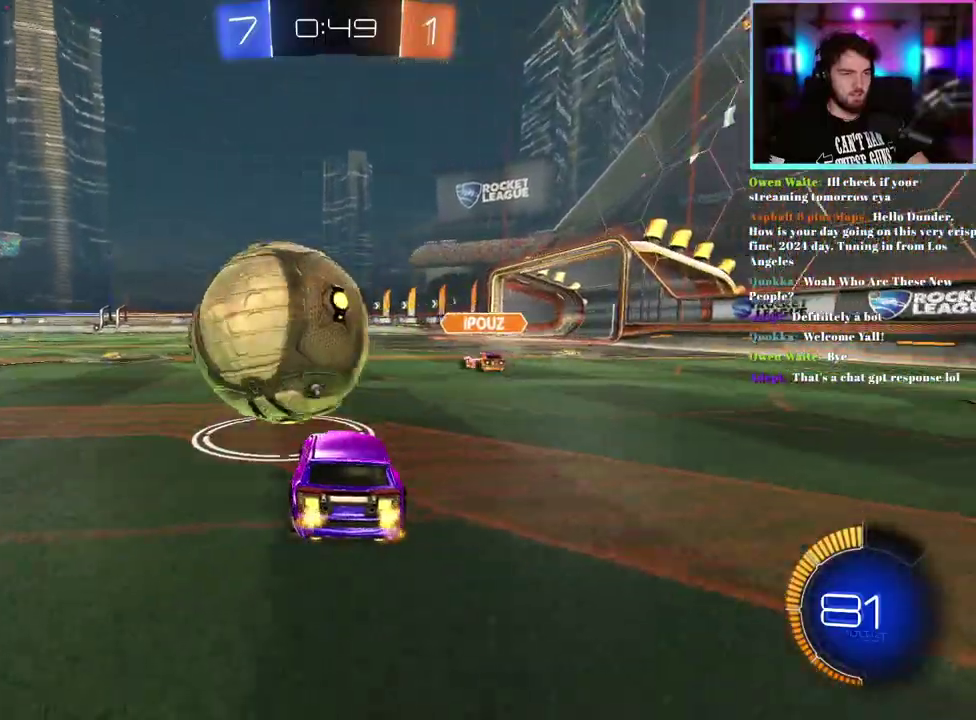
{"buttons": ["L1", "R1", "R2"], "left_stick": "up", "events": [[33, "left_stick", "left"], [117, "left_stick", "center"], [150, "R1", "down"], [267, "R1", "up"], [400, "R1", "down"], [417, "left_stick", "up"], [433, "L1", "down"]]}
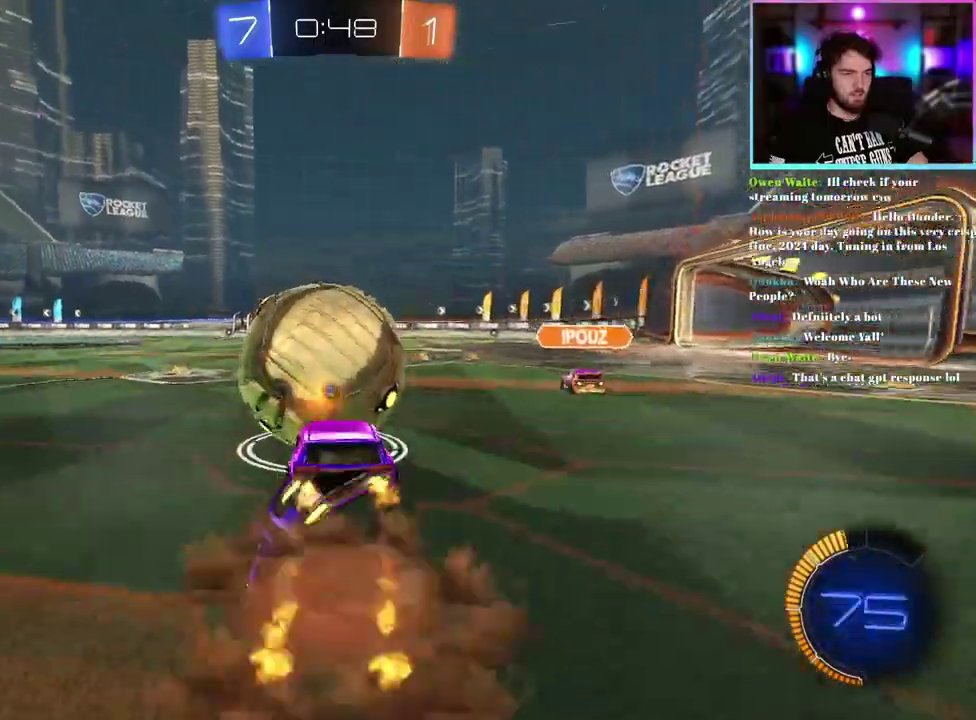
{"buttons": ["L1", "R2"], "left_stick": "down-left", "events": [[83, "left_stick", "down"], [200, "left_stick", "down-left"], [417, "R1", "up"]]}
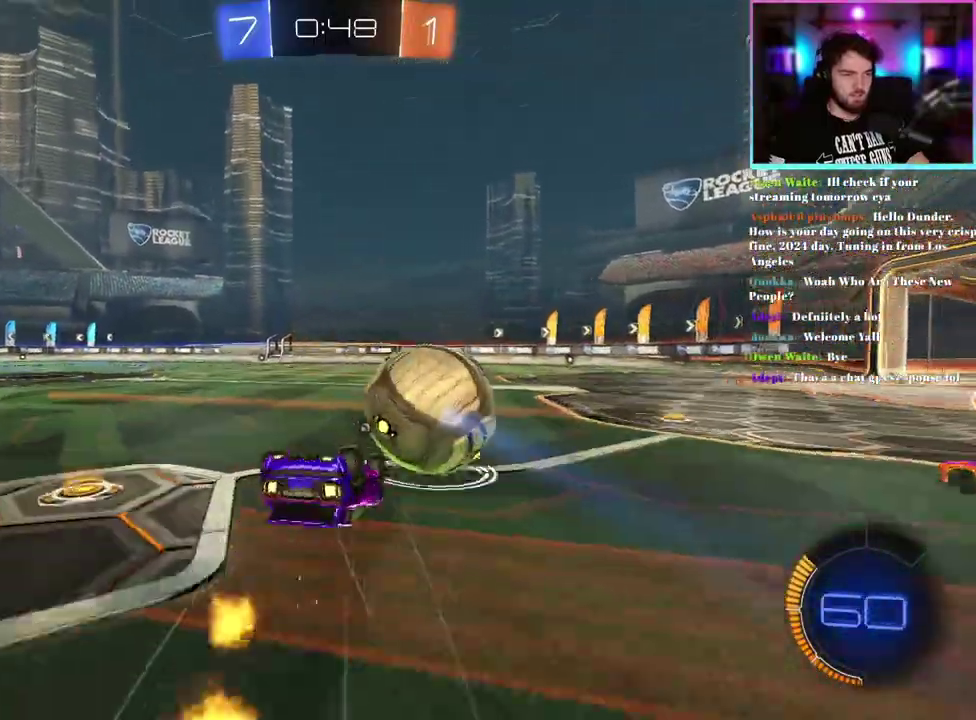
{"buttons": ["R2"], "left_stick": "down-right", "events": [[250, "L1", "up"], [317, "left_stick", "center"], [450, "left_stick", "down-right"]]}
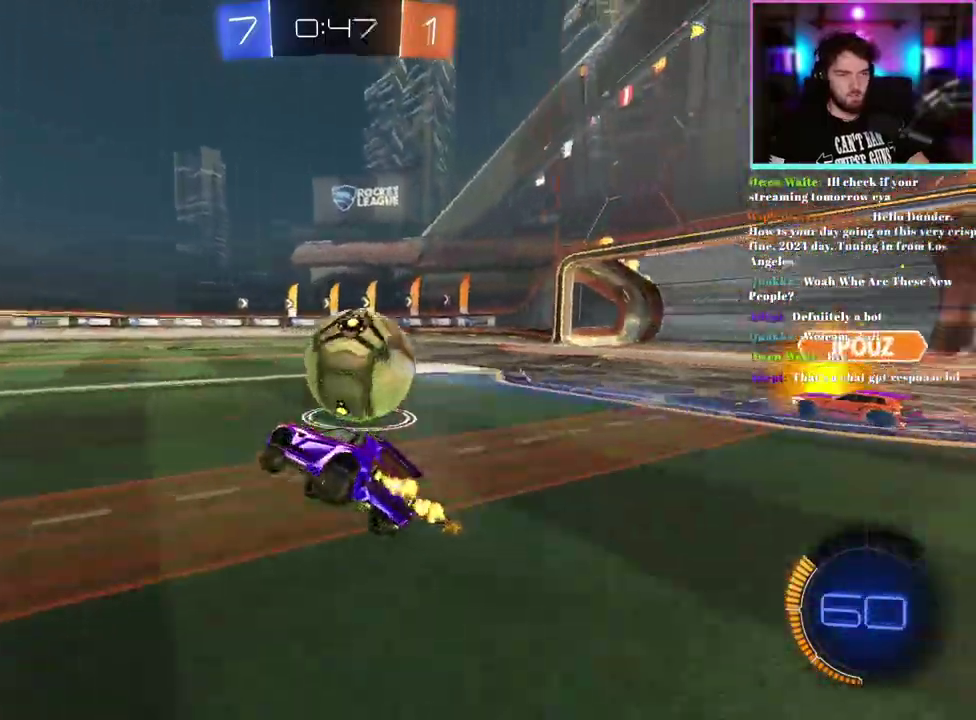
{"buttons": ["R2"], "left_stick": "left", "events": [[17, "R2", "up"], [150, "left_stick", "center"], [383, "R2", "down"], [467, "left_stick", "left"]]}
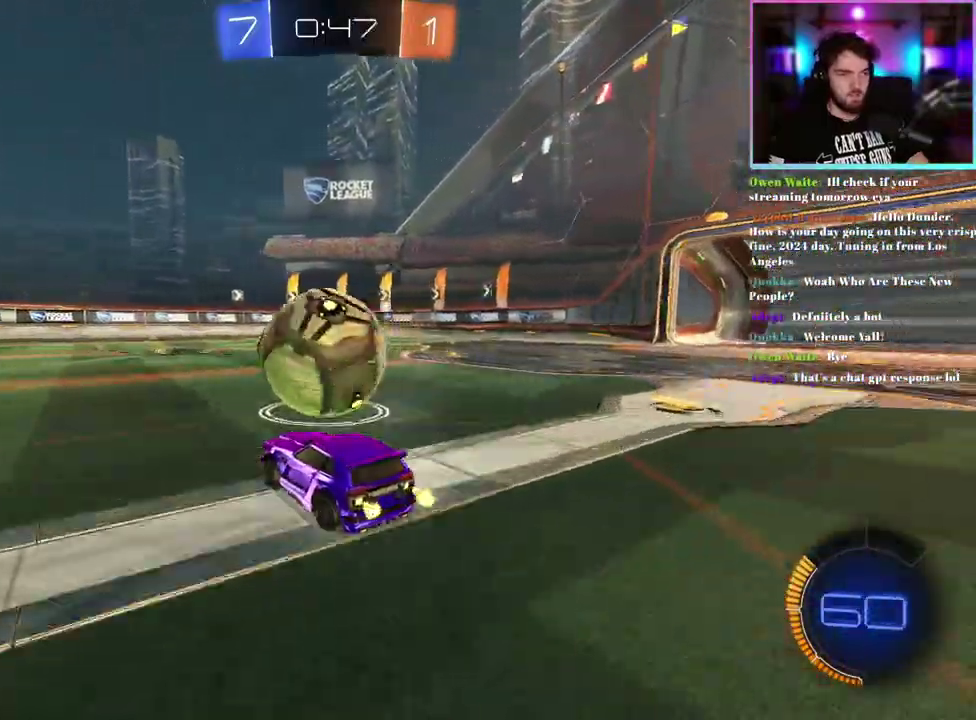
{"buttons": ["R2"], "left_stick": "center", "events": [[17, "left_stick", "center"], [283, "left_stick", "right"], [383, "left_stick", "center"]]}